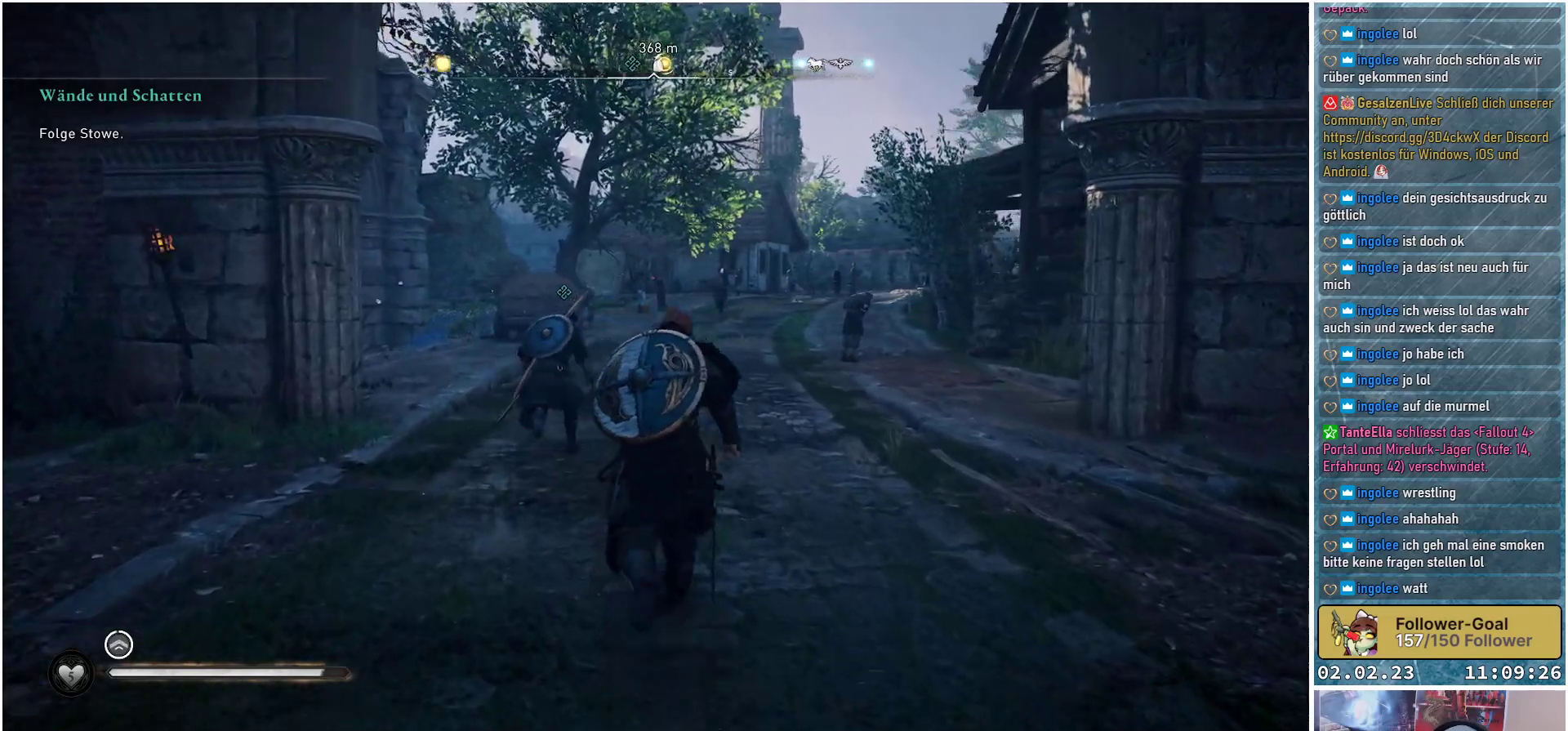
Gameplay with a controller (Xbox layout); each line is a JSON object with the inputs held at the frame after it. "events" lists button and stick changes between this image and that frame as [ms after this image, input, new state], when the widget could be followed in between.
{"buttons": [], "left_stick": "up", "right_stick": "center", "events": []}
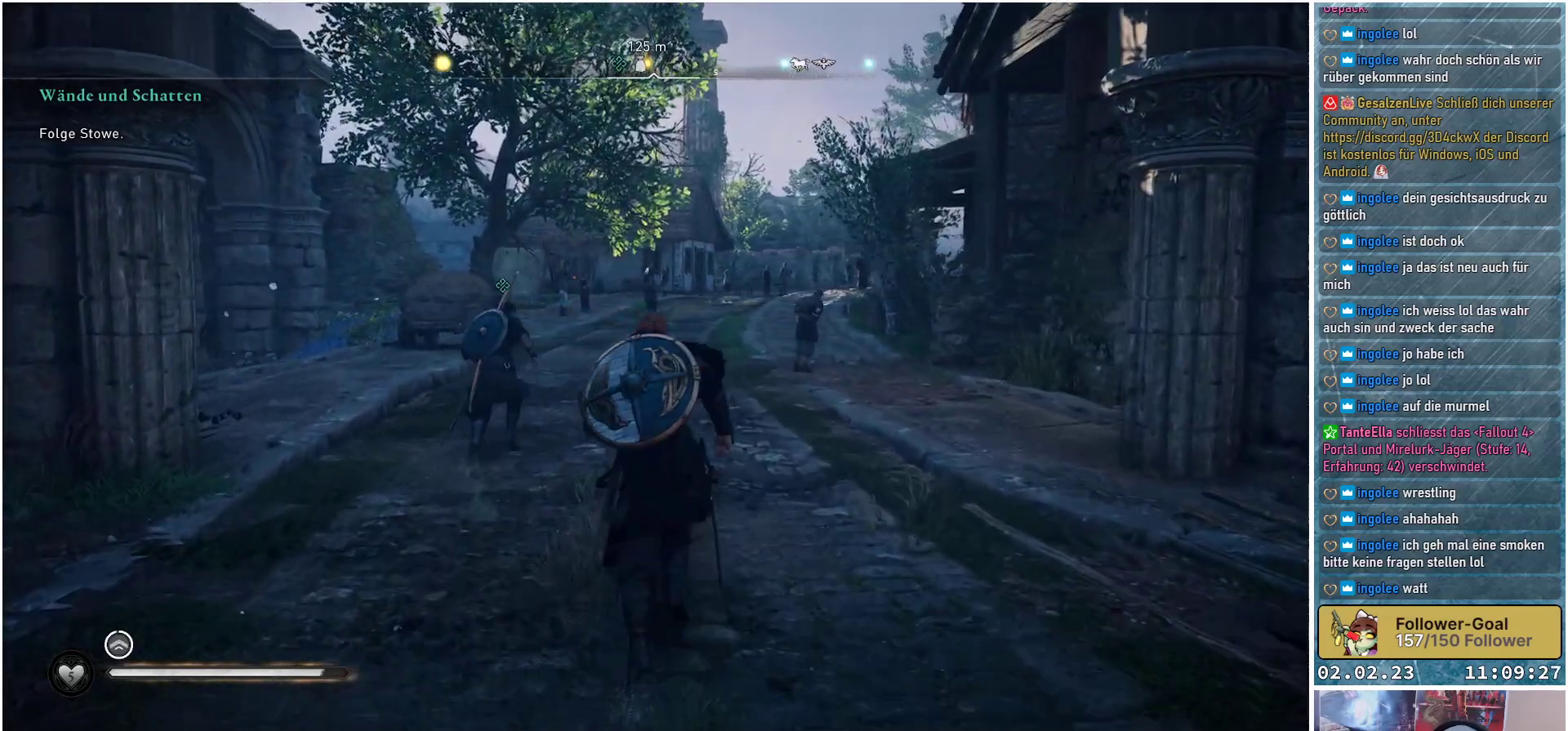
{"buttons": [], "left_stick": "up", "right_stick": "center", "events": []}
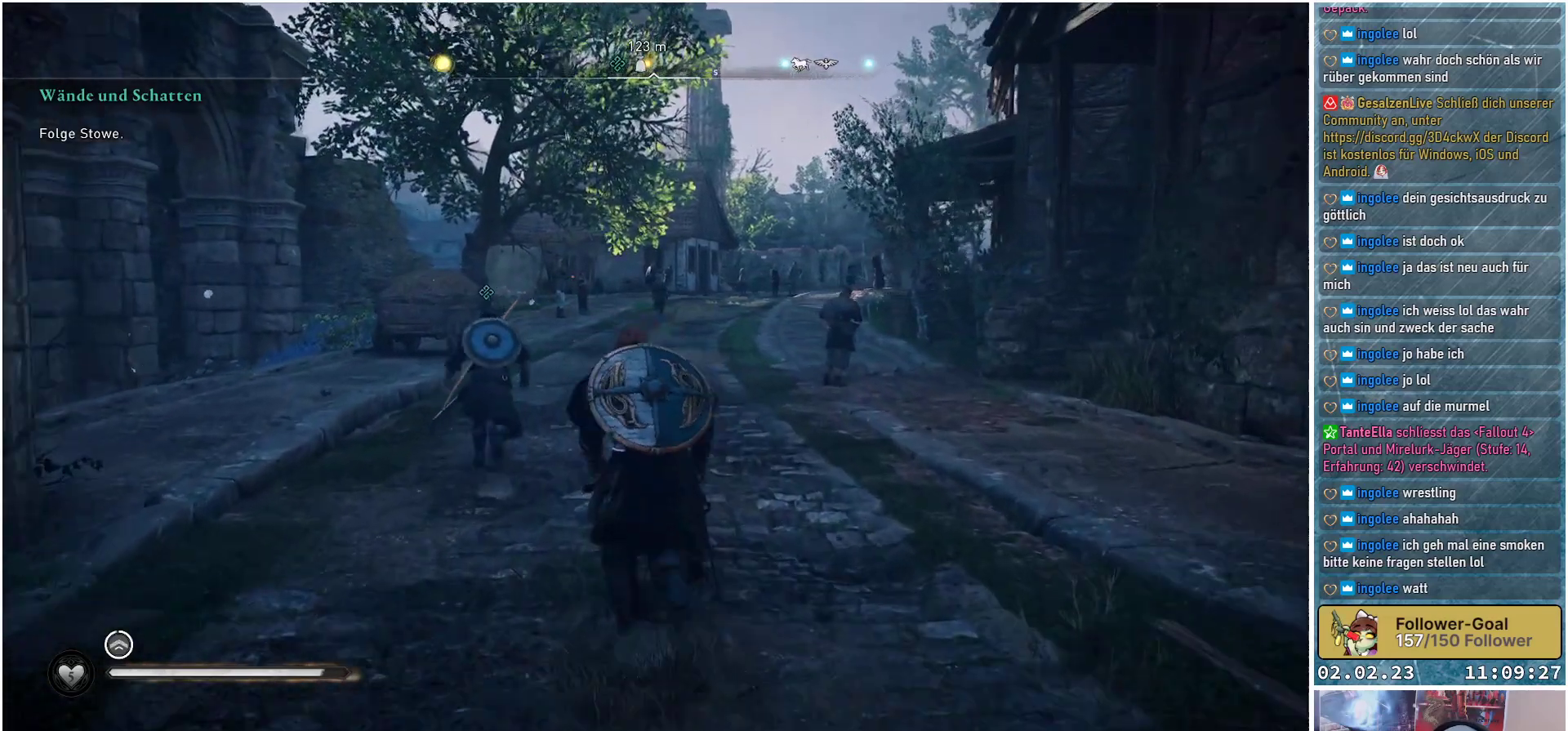
{"buttons": [], "left_stick": "up", "right_stick": "center", "events": []}
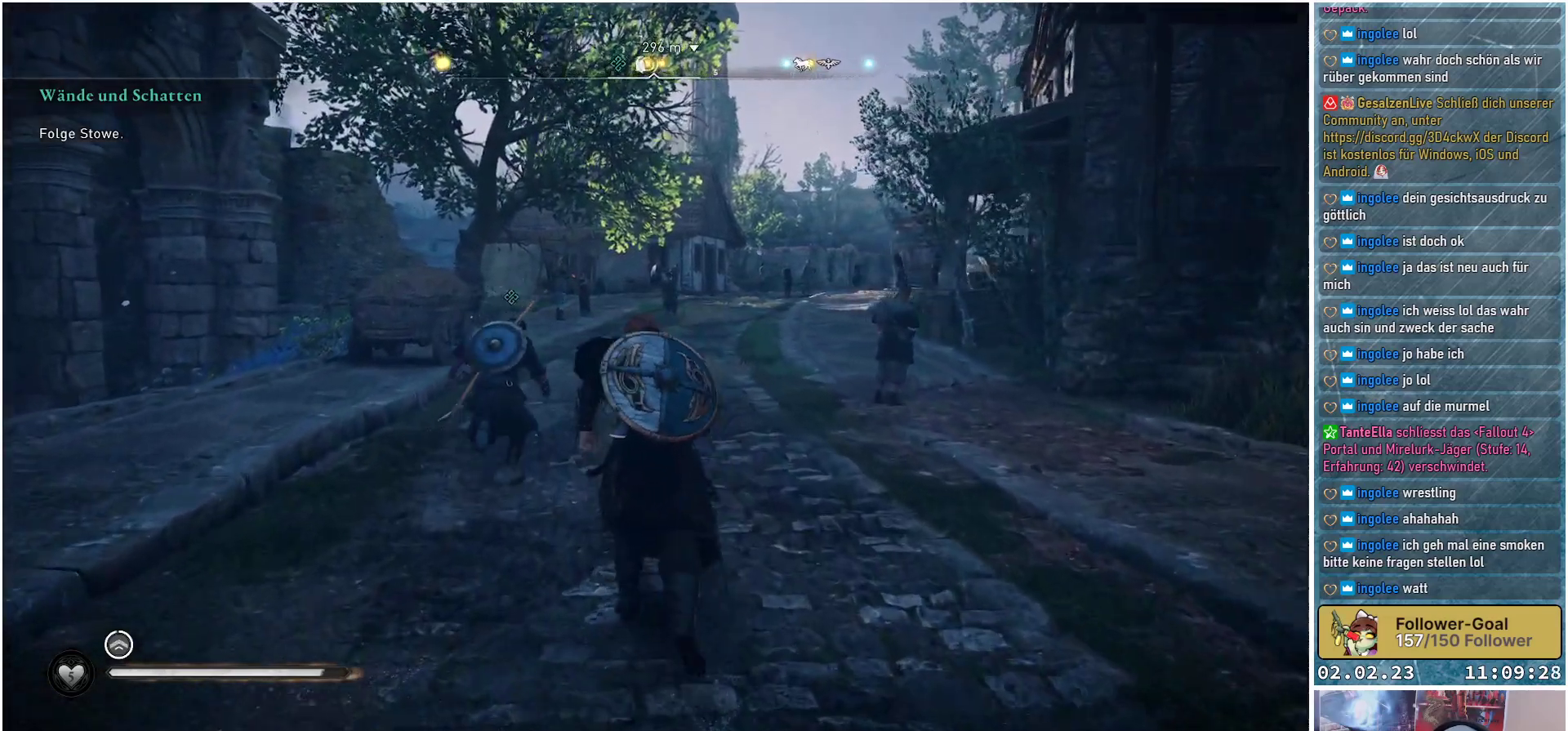
{"buttons": [], "left_stick": "up", "right_stick": "center", "events": []}
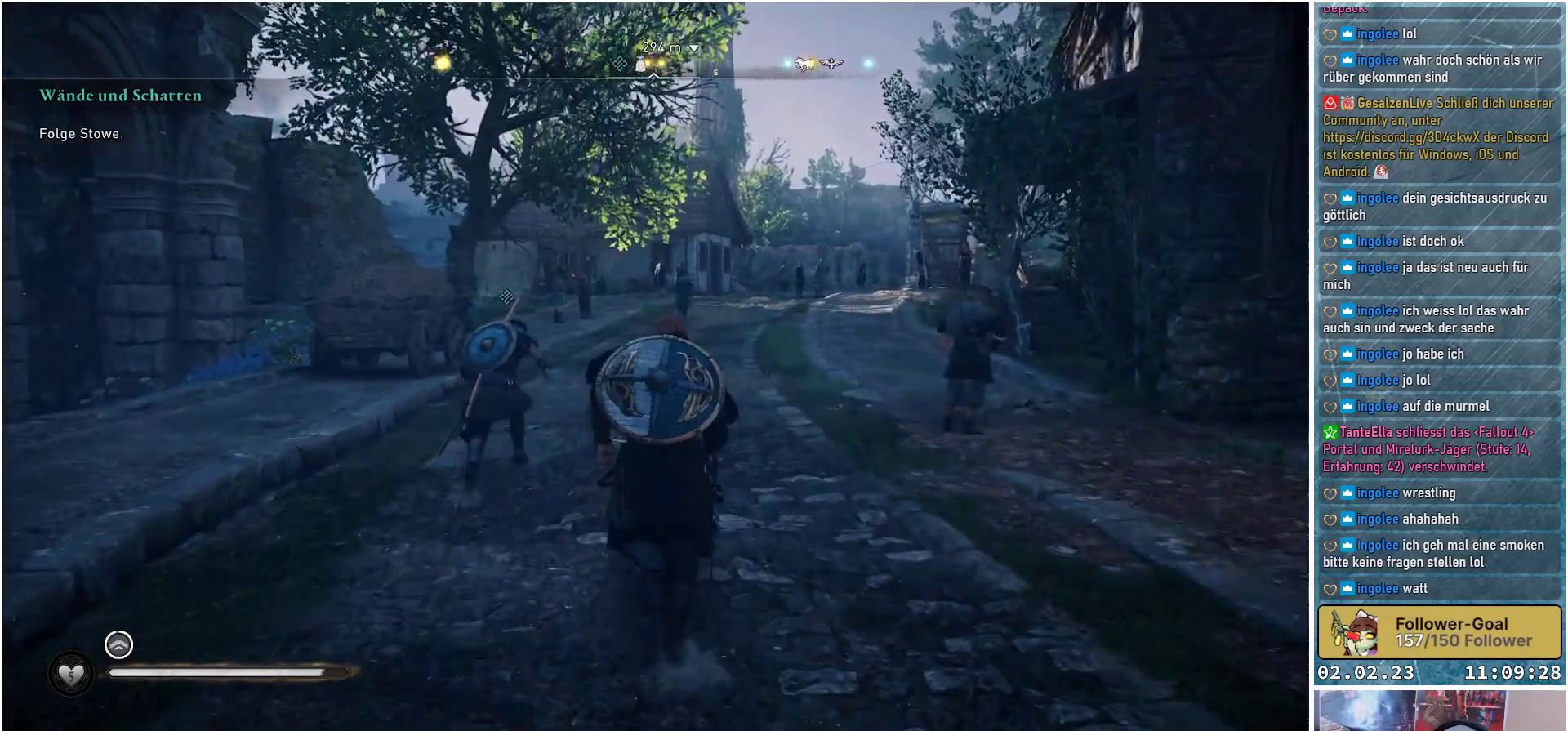
{"buttons": [], "left_stick": "up", "right_stick": "center", "events": []}
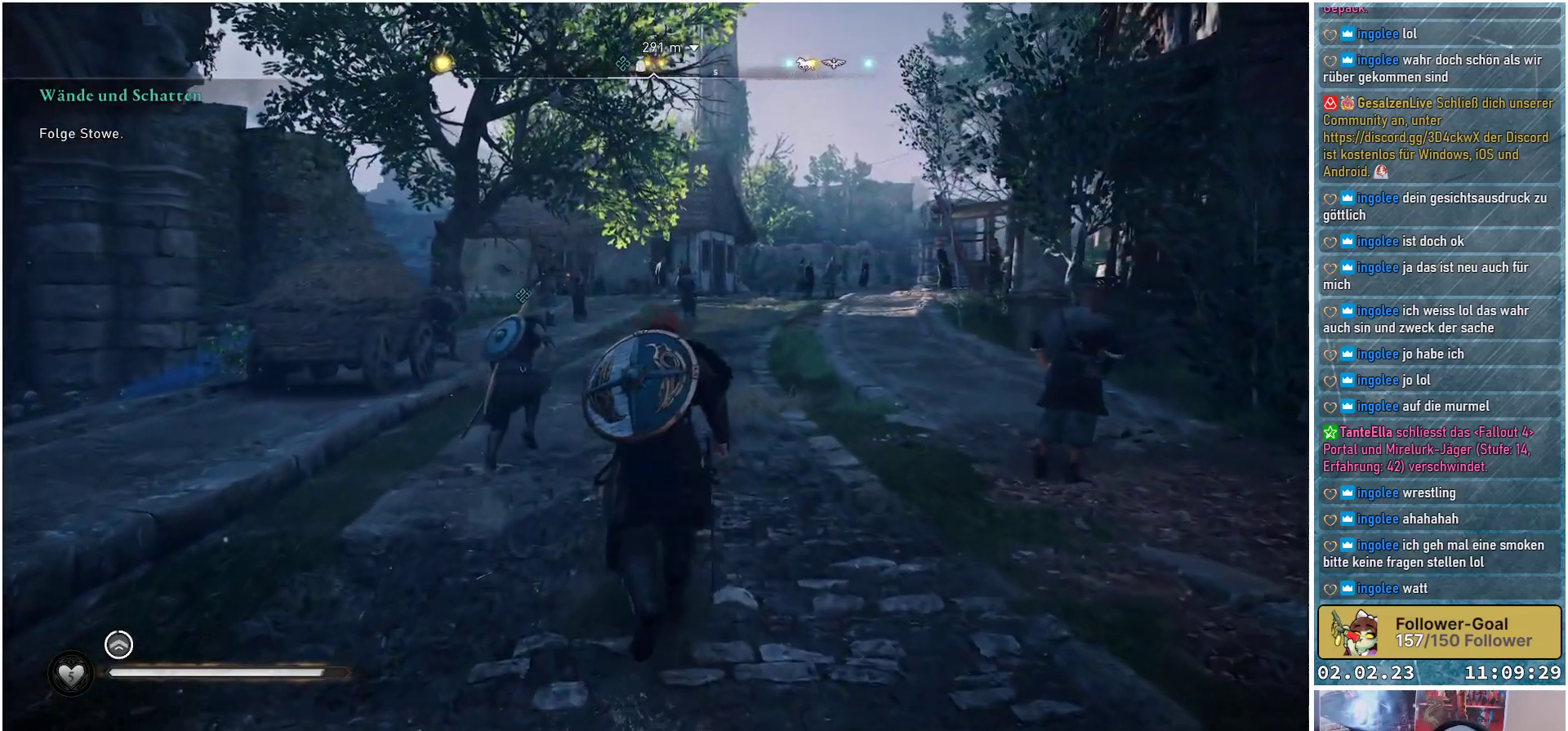
{"buttons": [], "left_stick": "up", "right_stick": "center", "events": []}
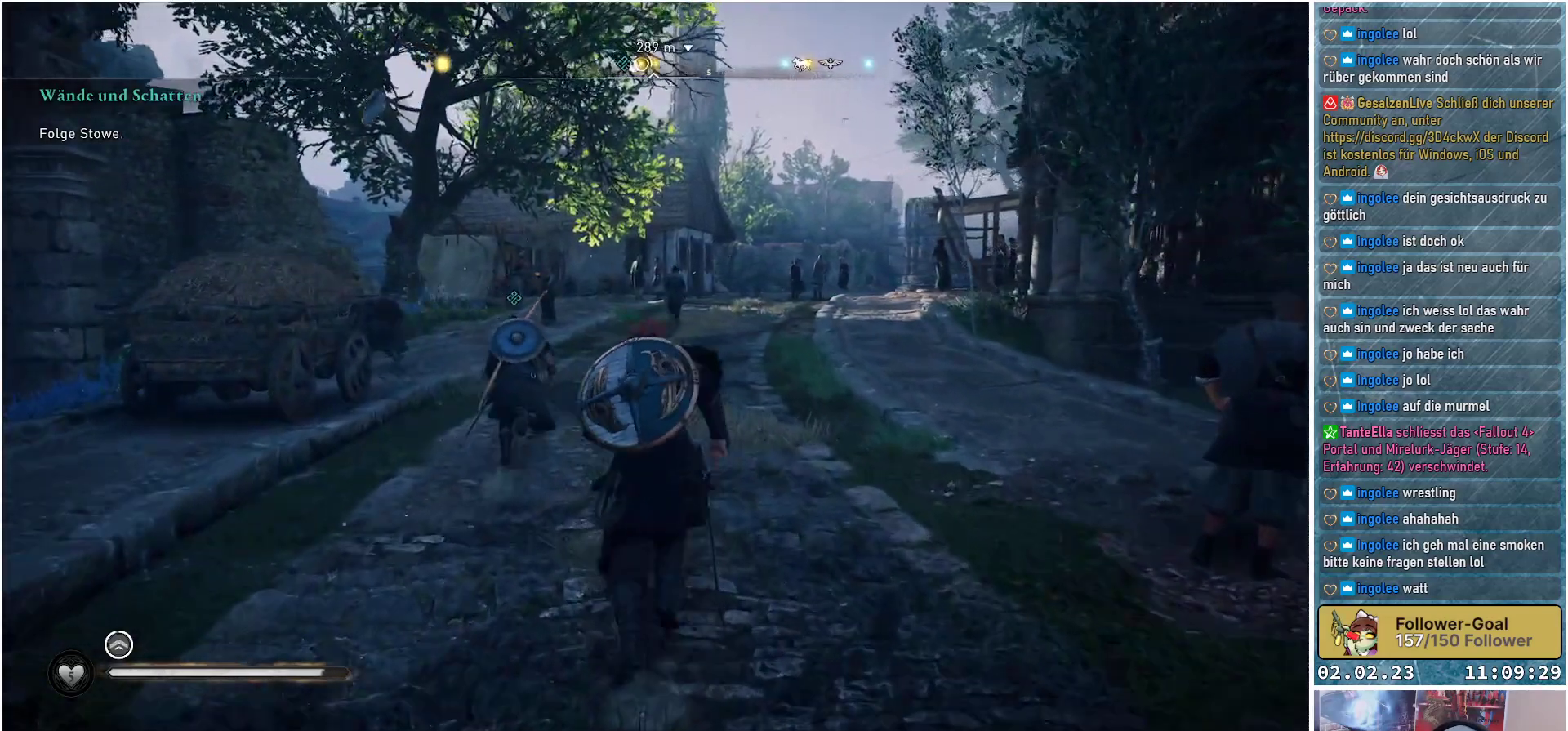
{"buttons": [], "left_stick": "up", "right_stick": "center", "events": []}
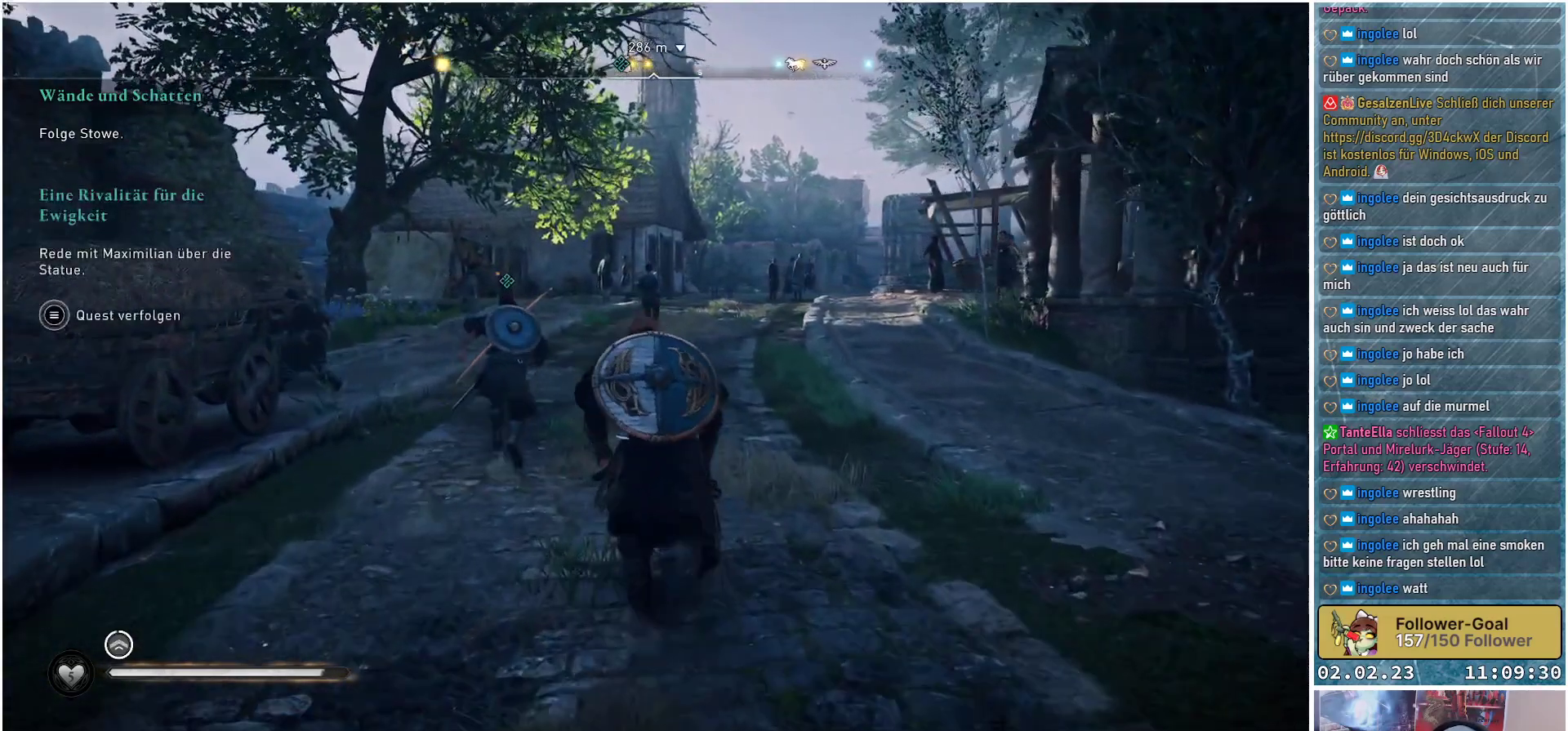
{"buttons": [], "left_stick": "up", "right_stick": "center", "events": []}
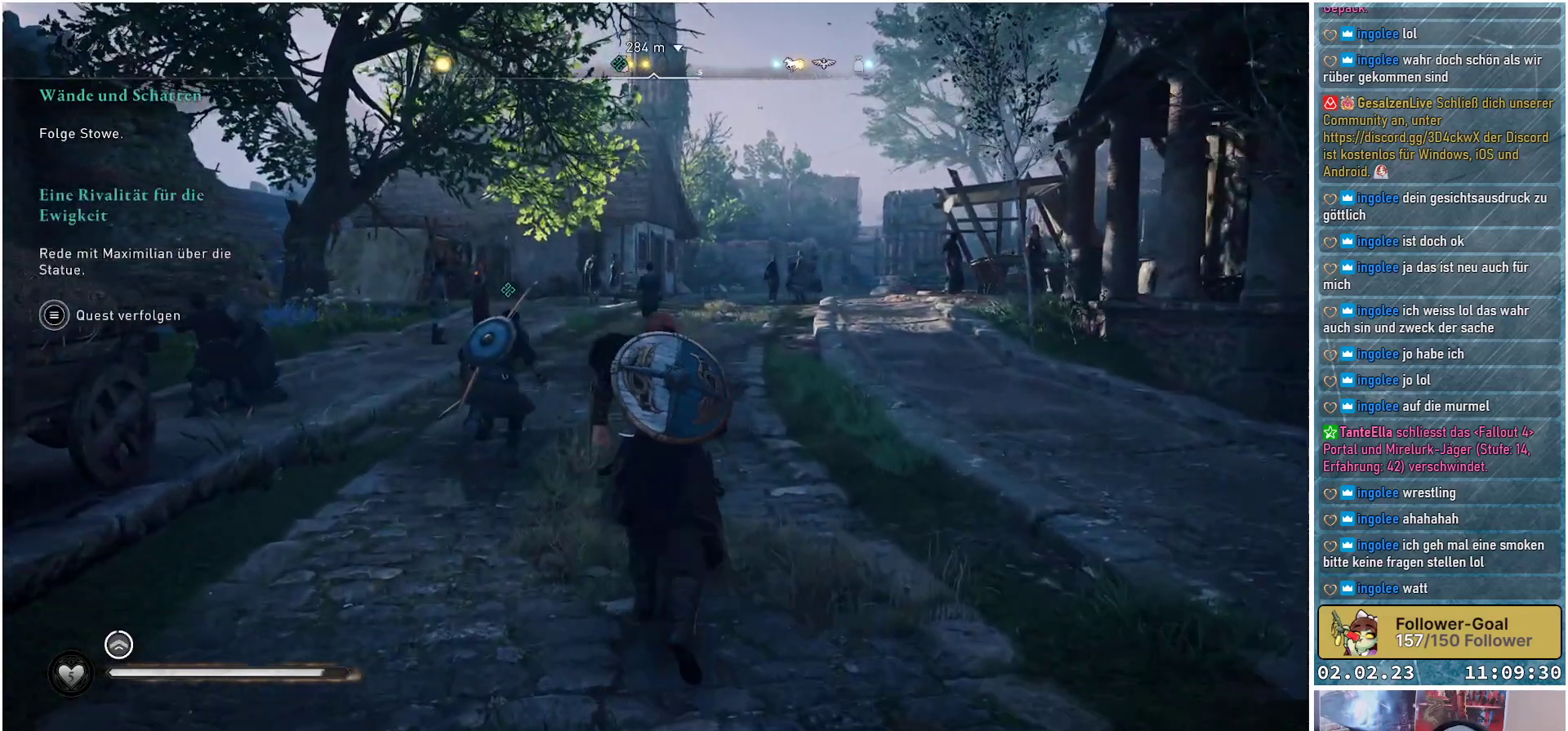
{"buttons": [], "left_stick": "up", "right_stick": "left", "events": [[34, "right_stick", "left"]]}
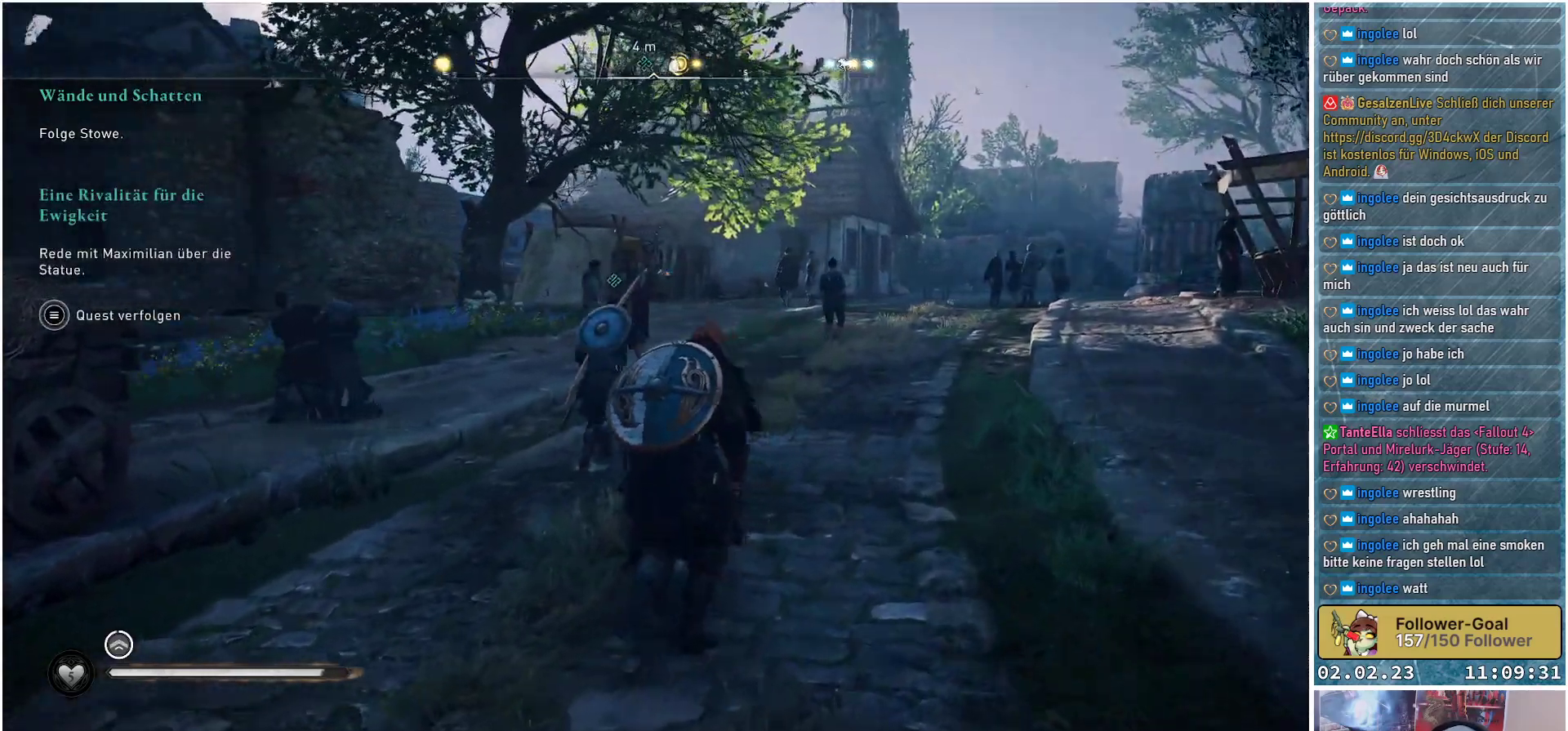
{"buttons": [], "left_stick": "up-right", "right_stick": "left", "events": [[384, "left_stick", "up-right"]]}
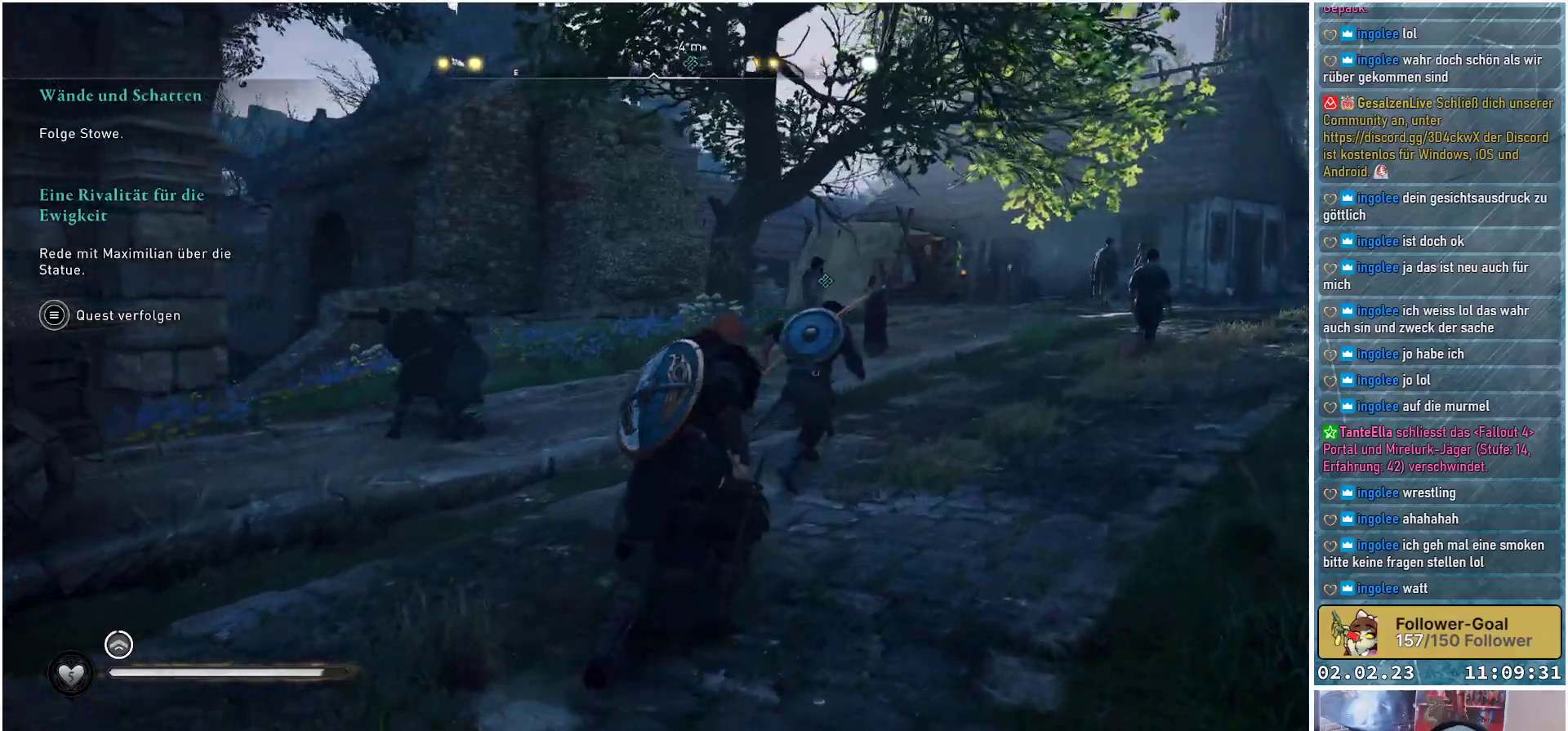
{"buttons": [], "left_stick": "up-right", "right_stick": "left", "events": []}
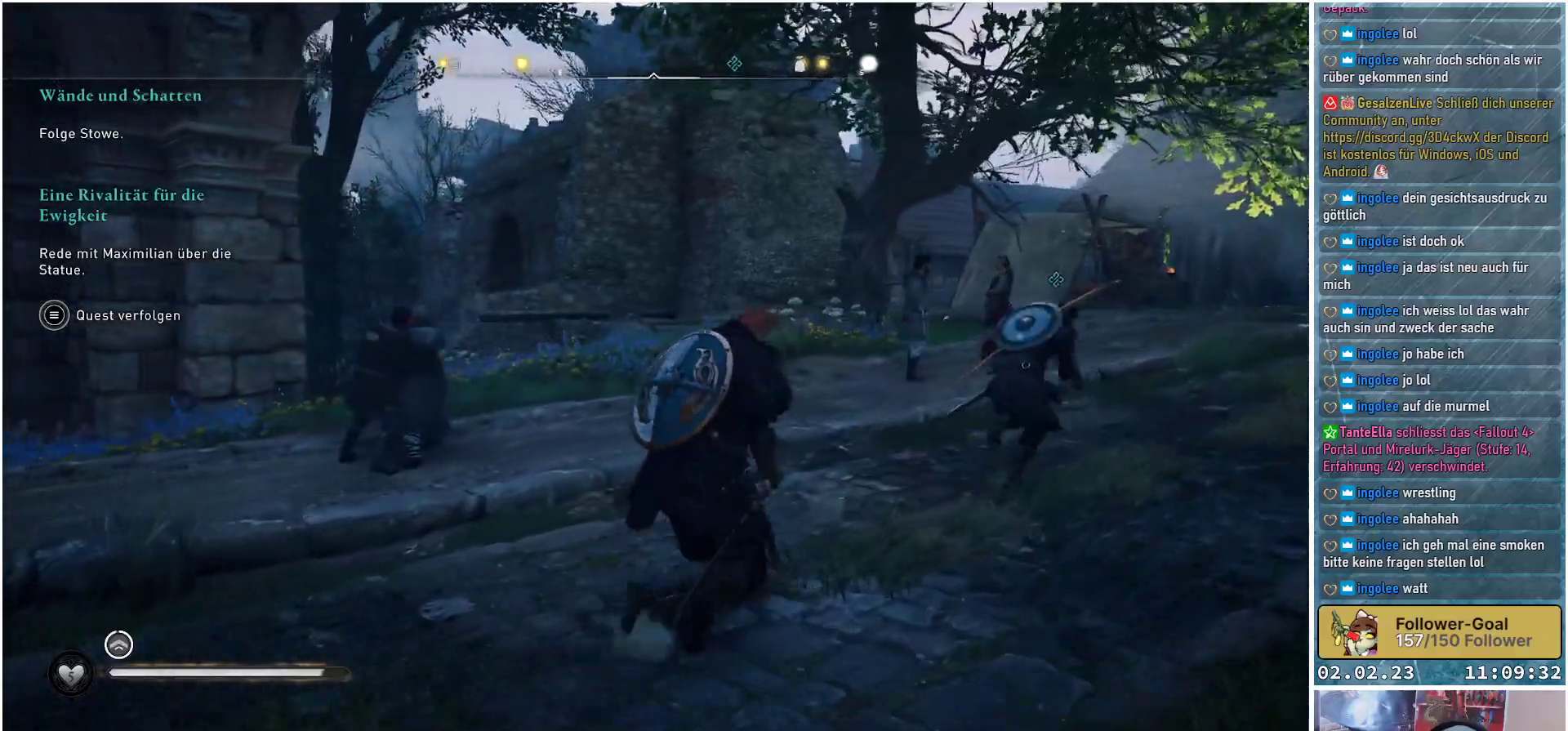
{"buttons": [], "left_stick": "right", "right_stick": "left", "events": [[250, "left_stick", "right"]]}
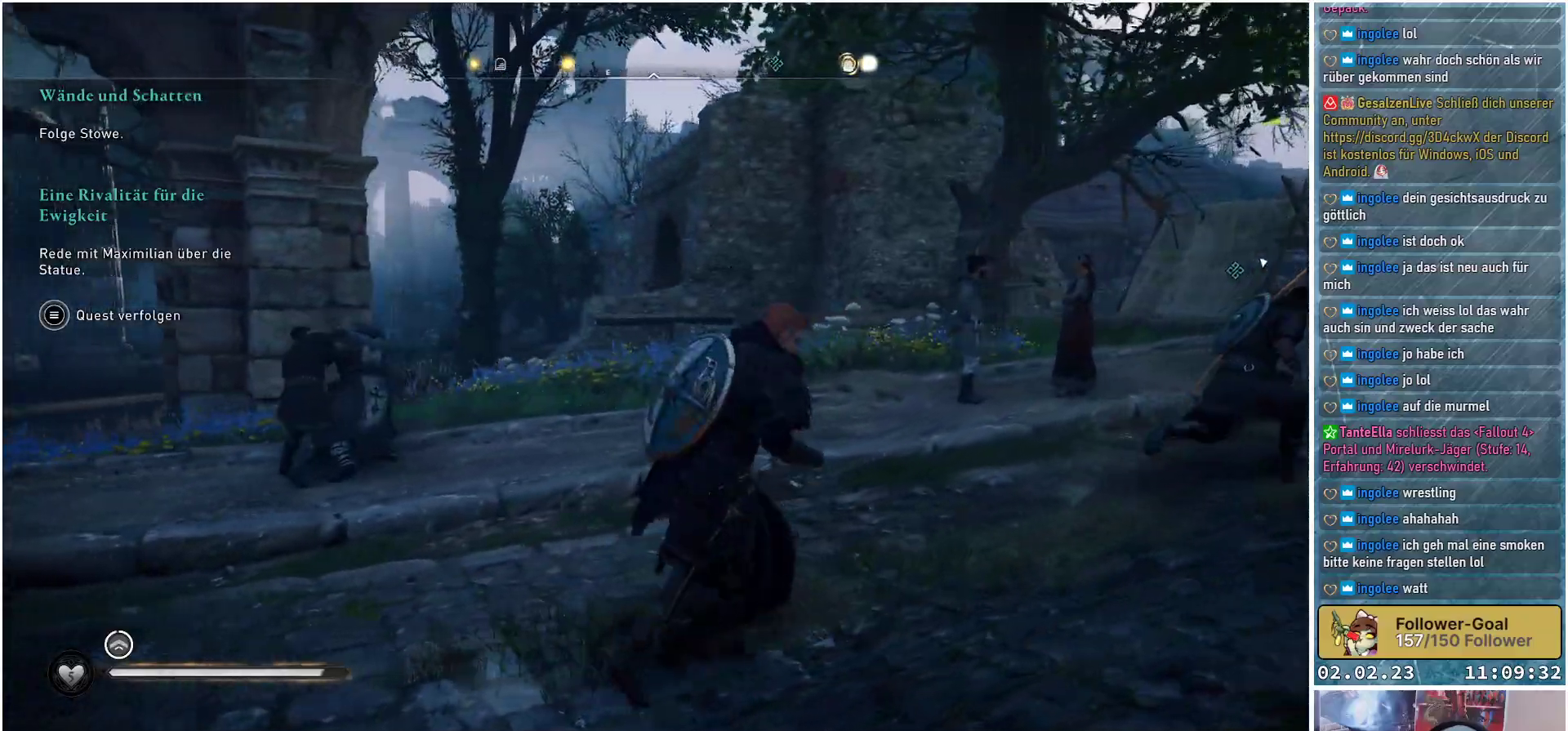
{"buttons": [], "left_stick": "right", "right_stick": "left", "events": []}
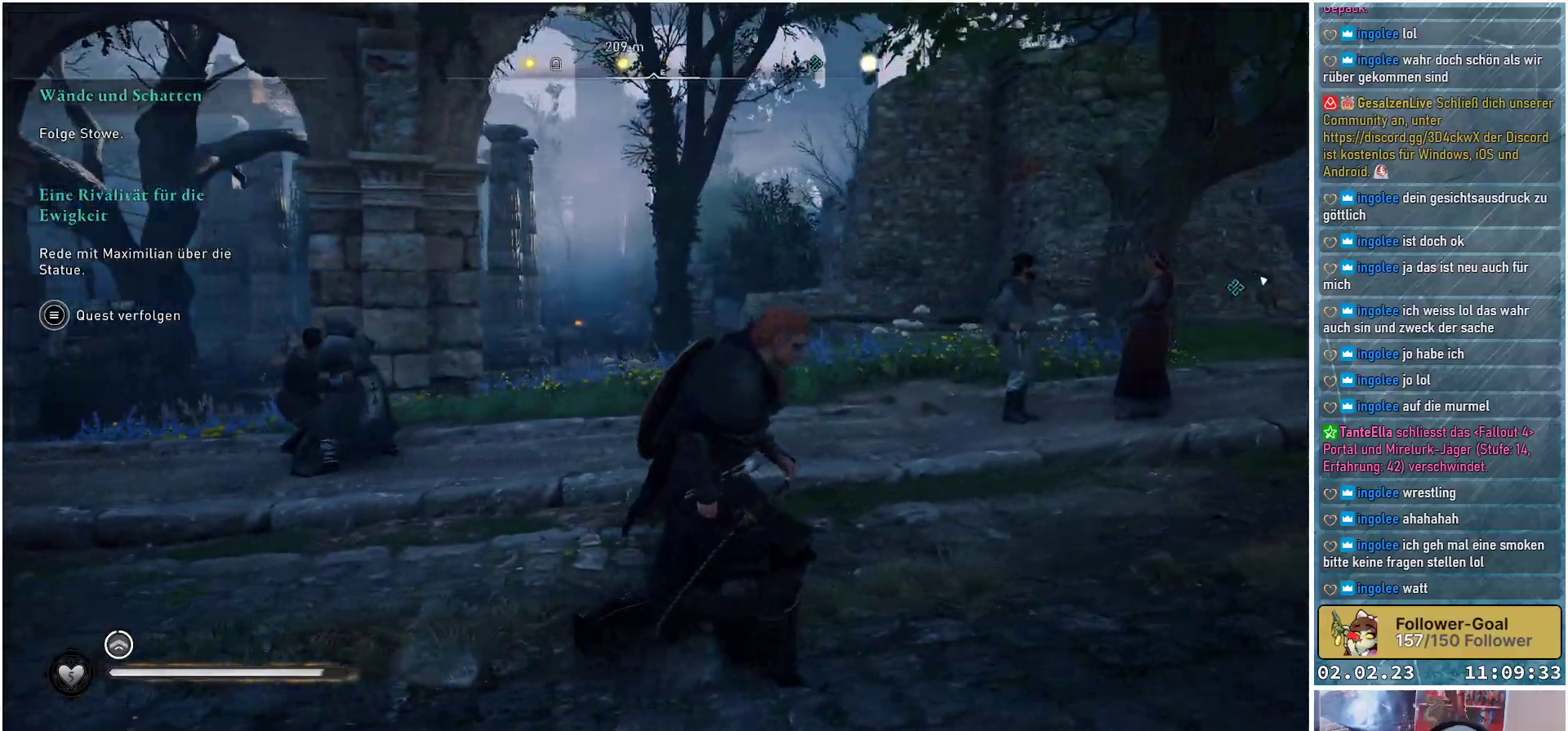
{"buttons": [], "left_stick": "right", "right_stick": "left", "events": []}
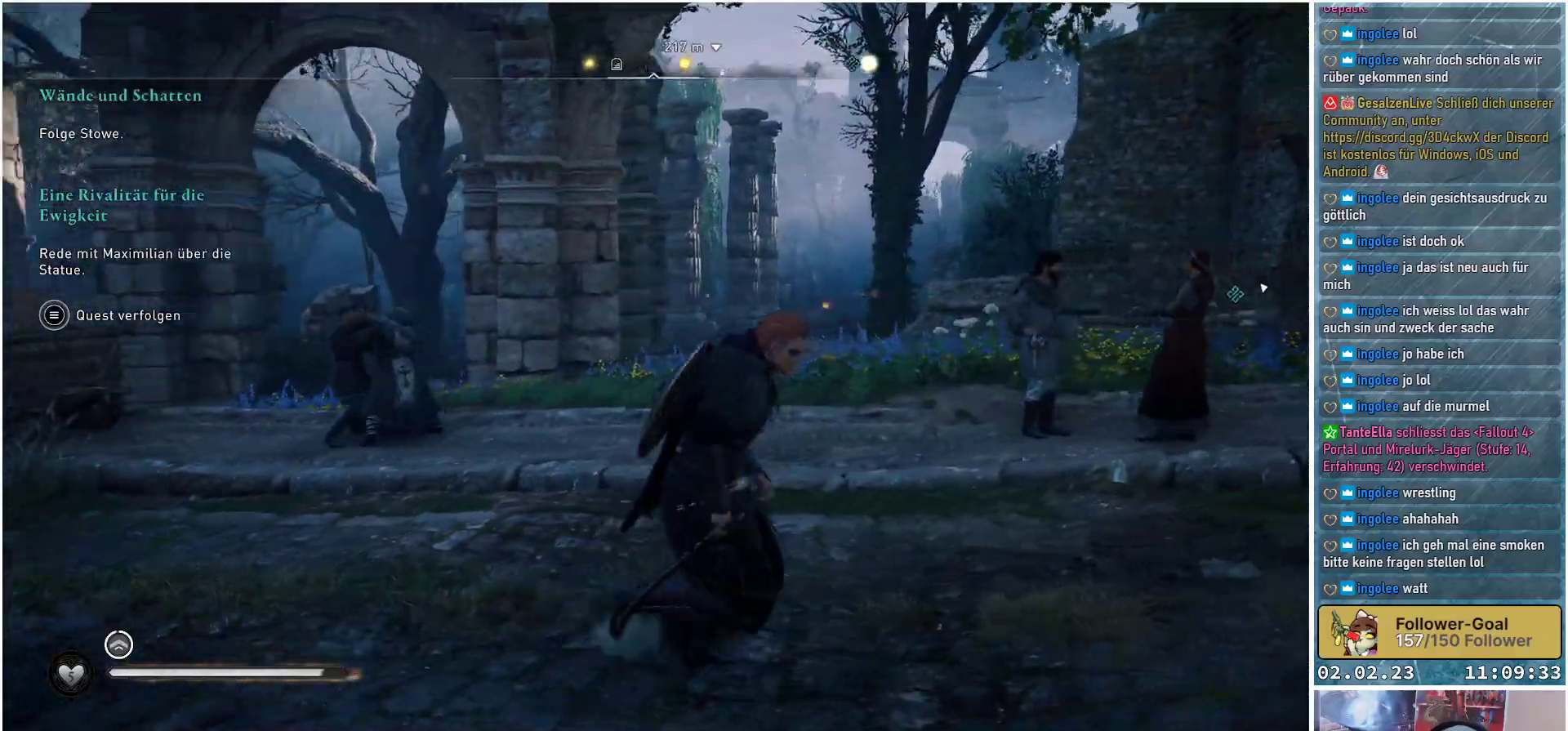
{"buttons": [], "left_stick": "down-right", "right_stick": "left", "events": [[351, "left_stick", "down-right"]]}
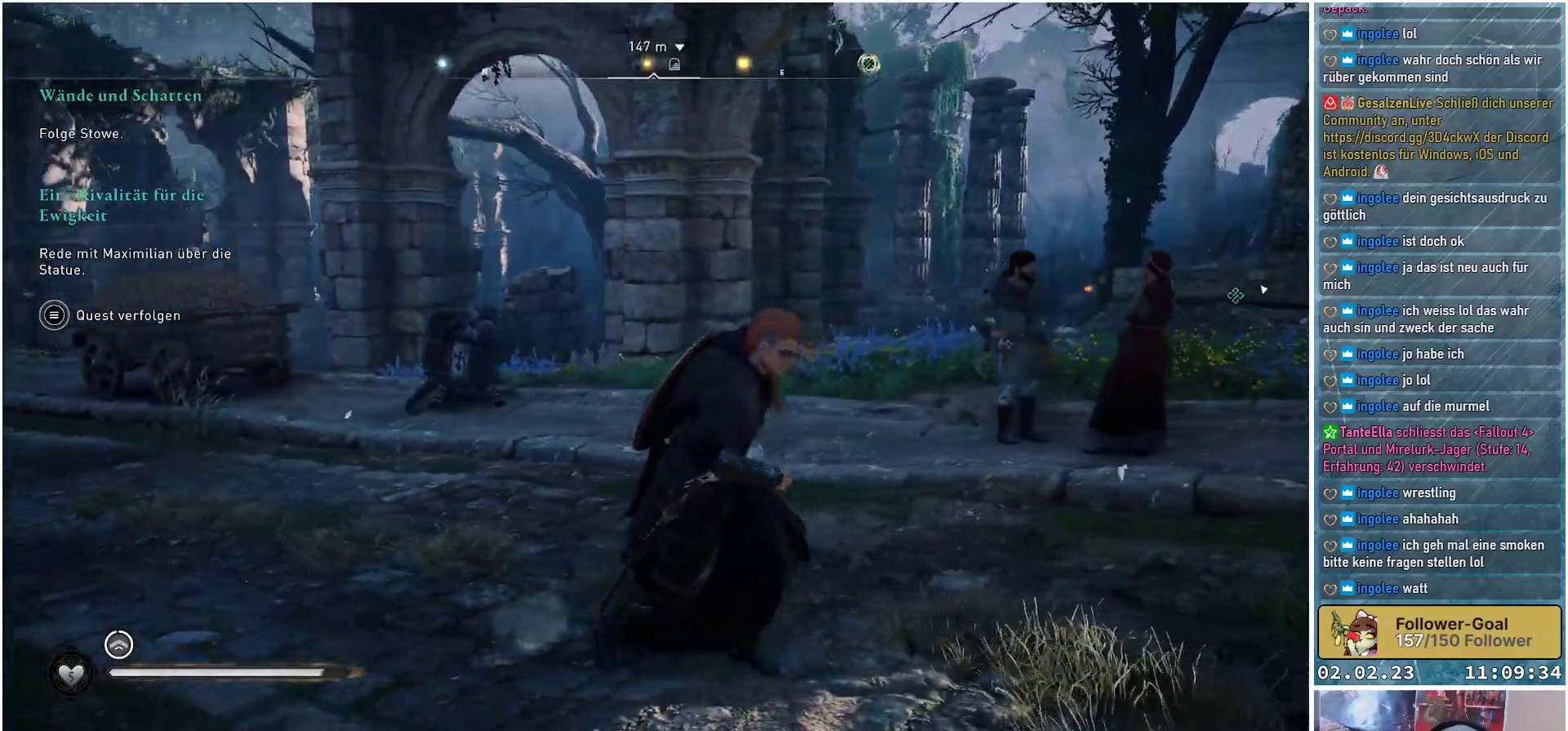
{"buttons": [], "left_stick": "down-right", "right_stick": "center", "events": [[450, "right_stick", "center"]]}
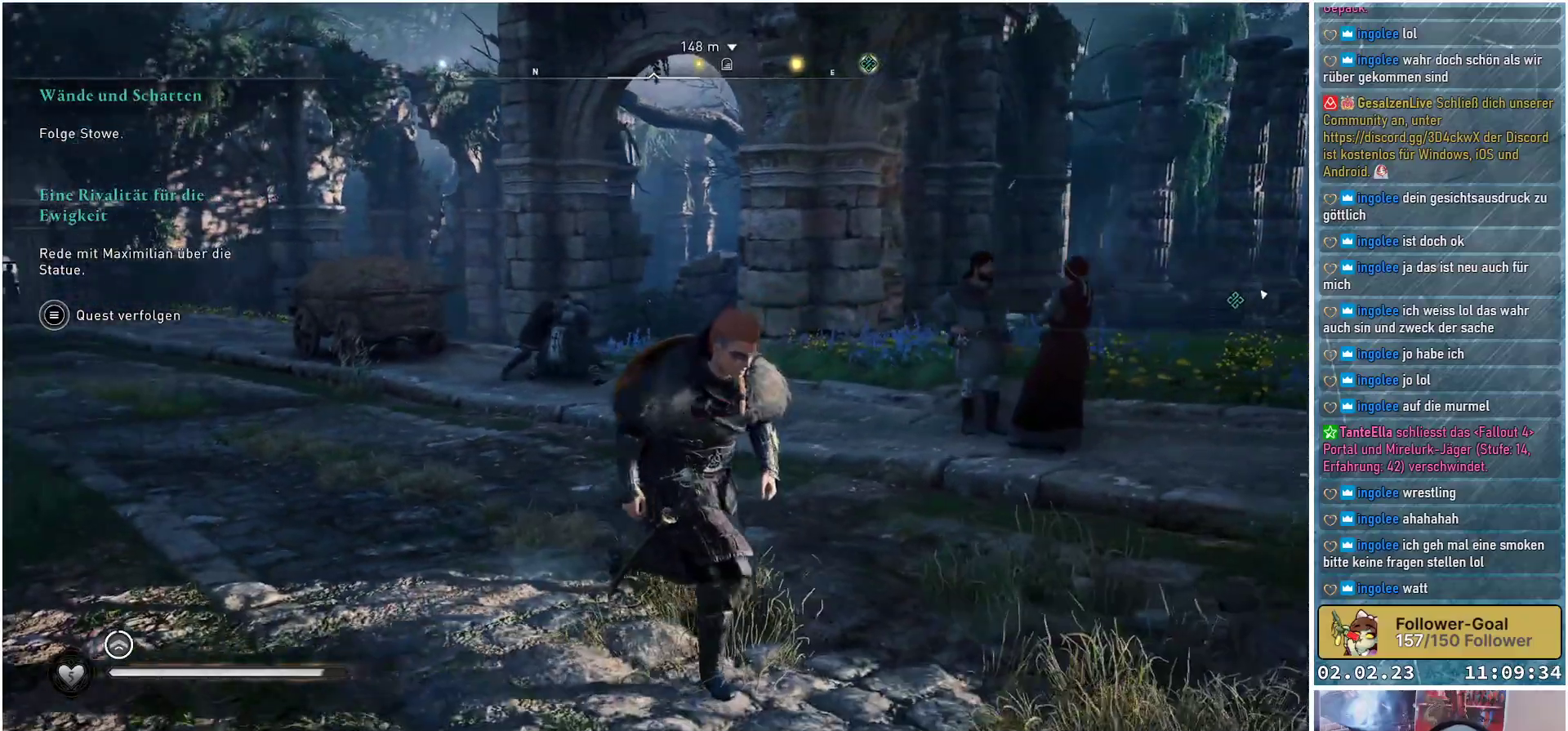
{"buttons": [], "left_stick": "down-right", "right_stick": "center", "events": []}
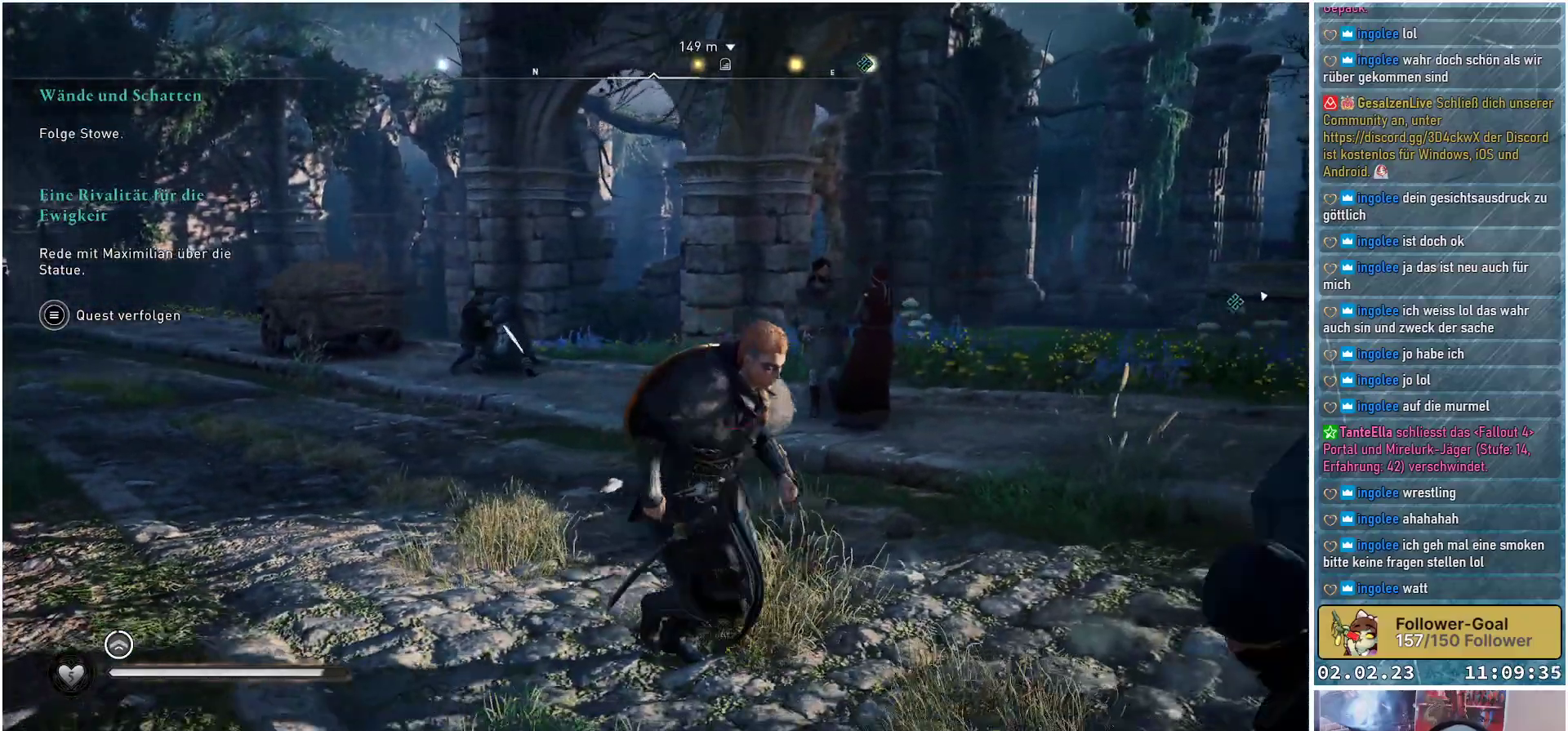
{"buttons": [], "left_stick": "down-right", "right_stick": "right", "events": [[33, "right_stick", "right"]]}
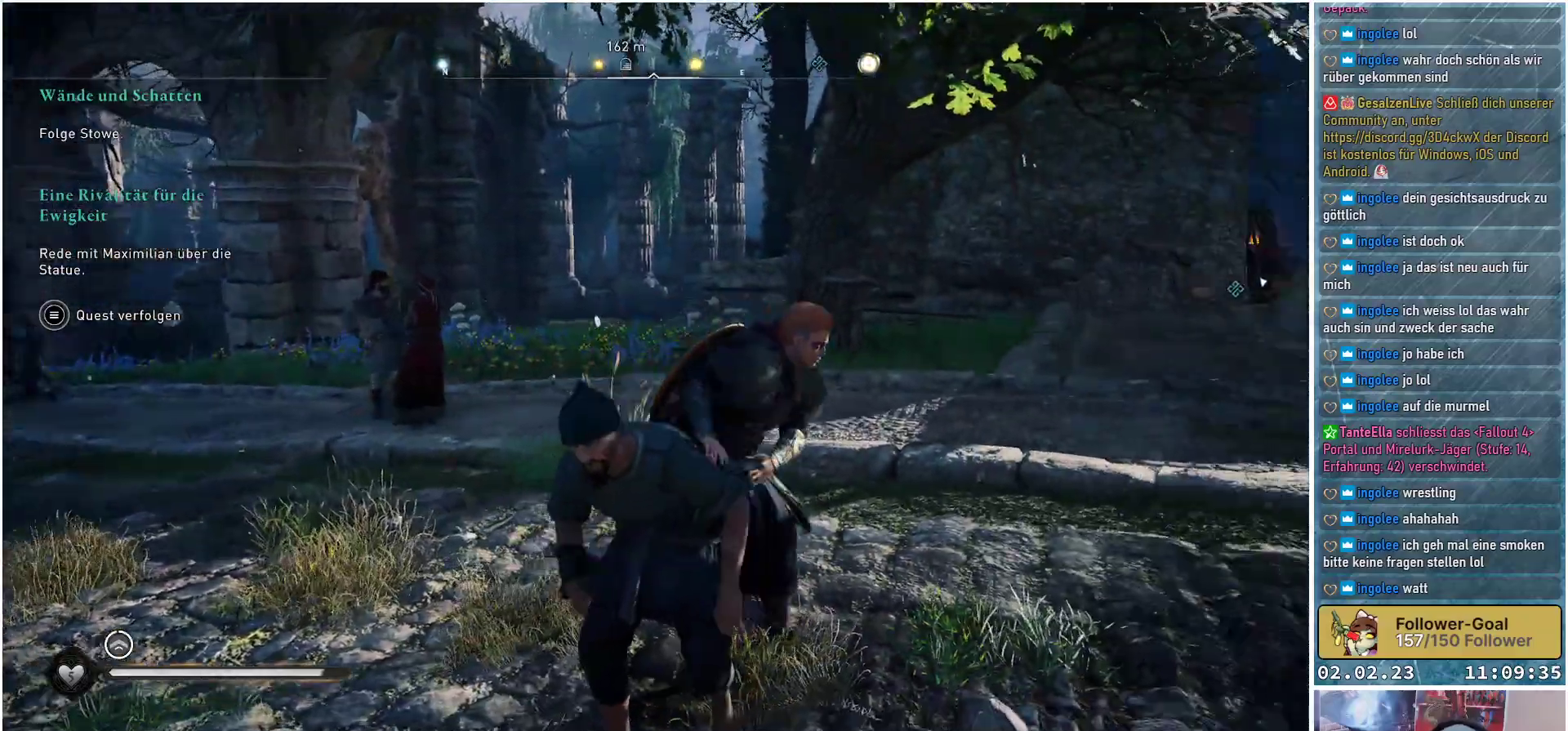
{"buttons": [], "left_stick": "right", "right_stick": "right", "events": [[100, "left_stick", "right"]]}
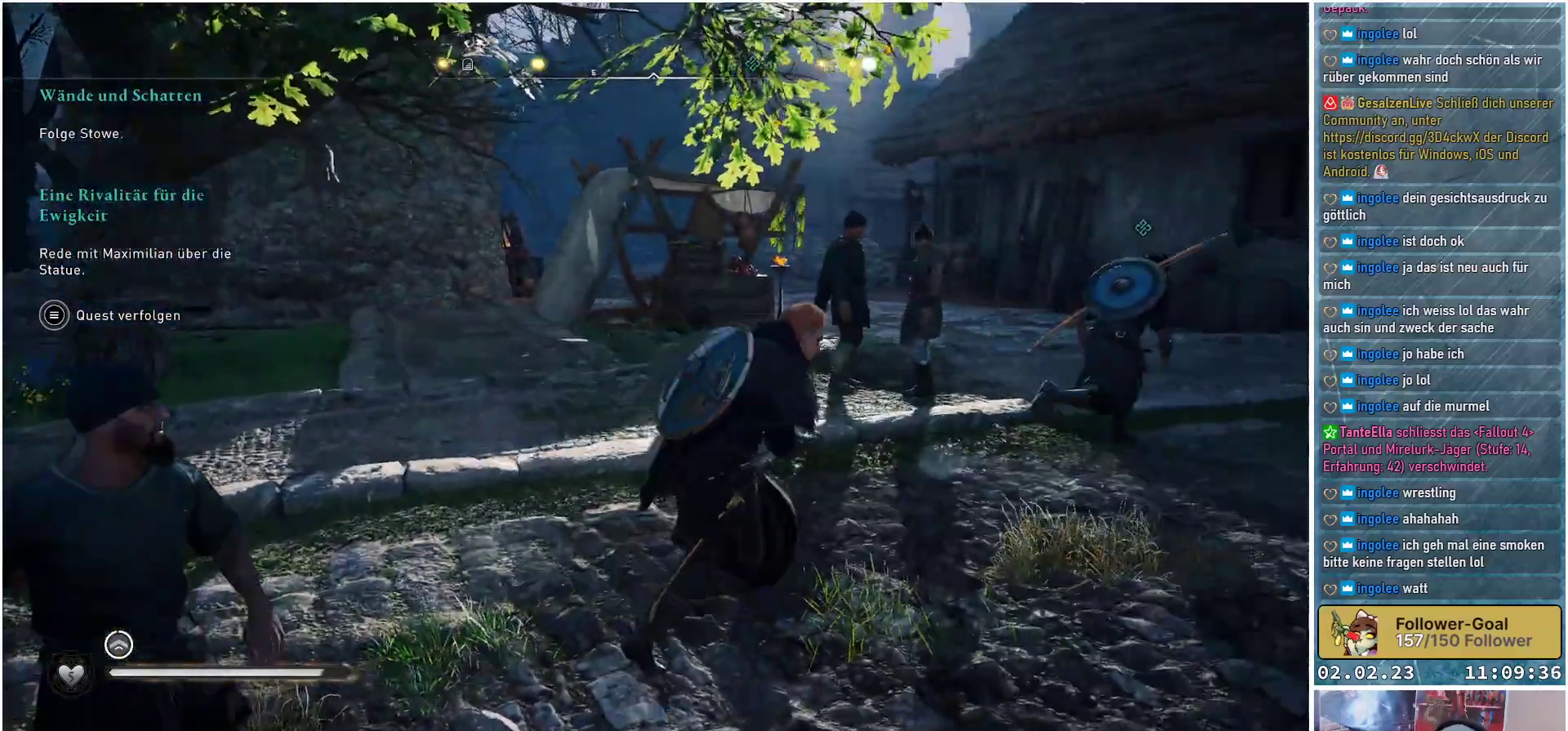
{"buttons": [], "left_stick": "up-right", "right_stick": "right", "events": [[50, "left_stick", "up-right"]]}
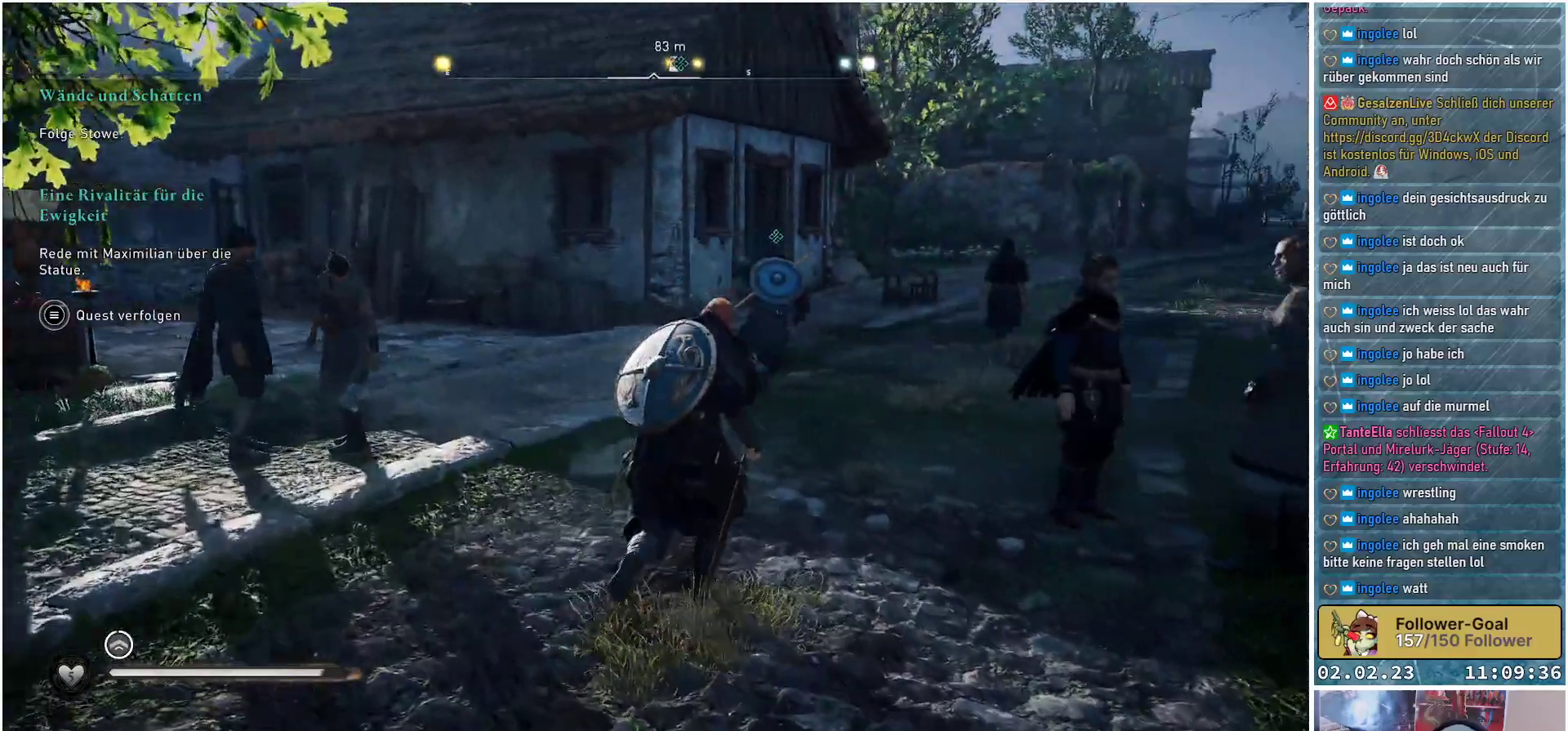
{"buttons": [], "left_stick": "up-right", "right_stick": "center", "events": [[116, "right_stick", "center"]]}
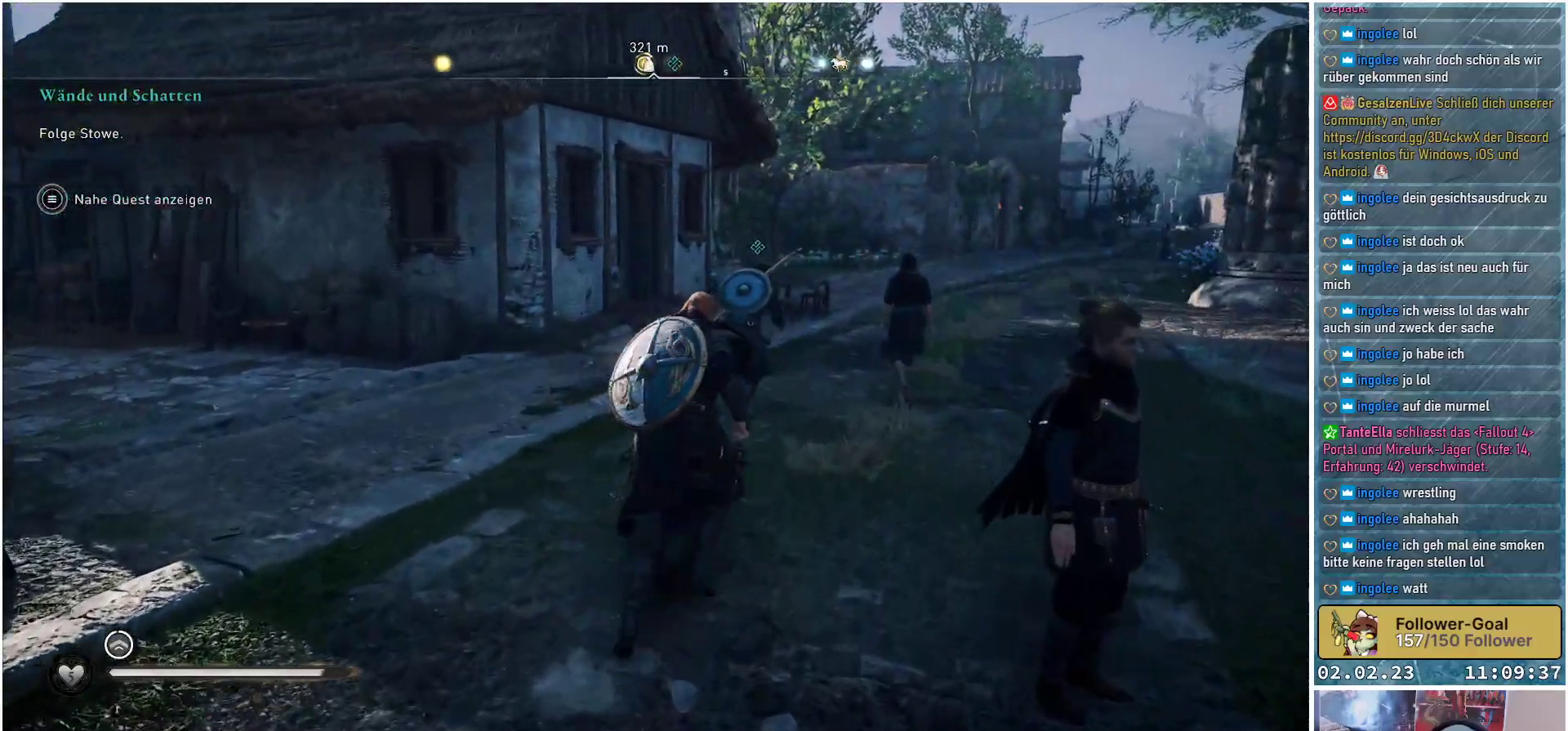
{"buttons": [], "left_stick": "up-right", "right_stick": "center", "events": []}
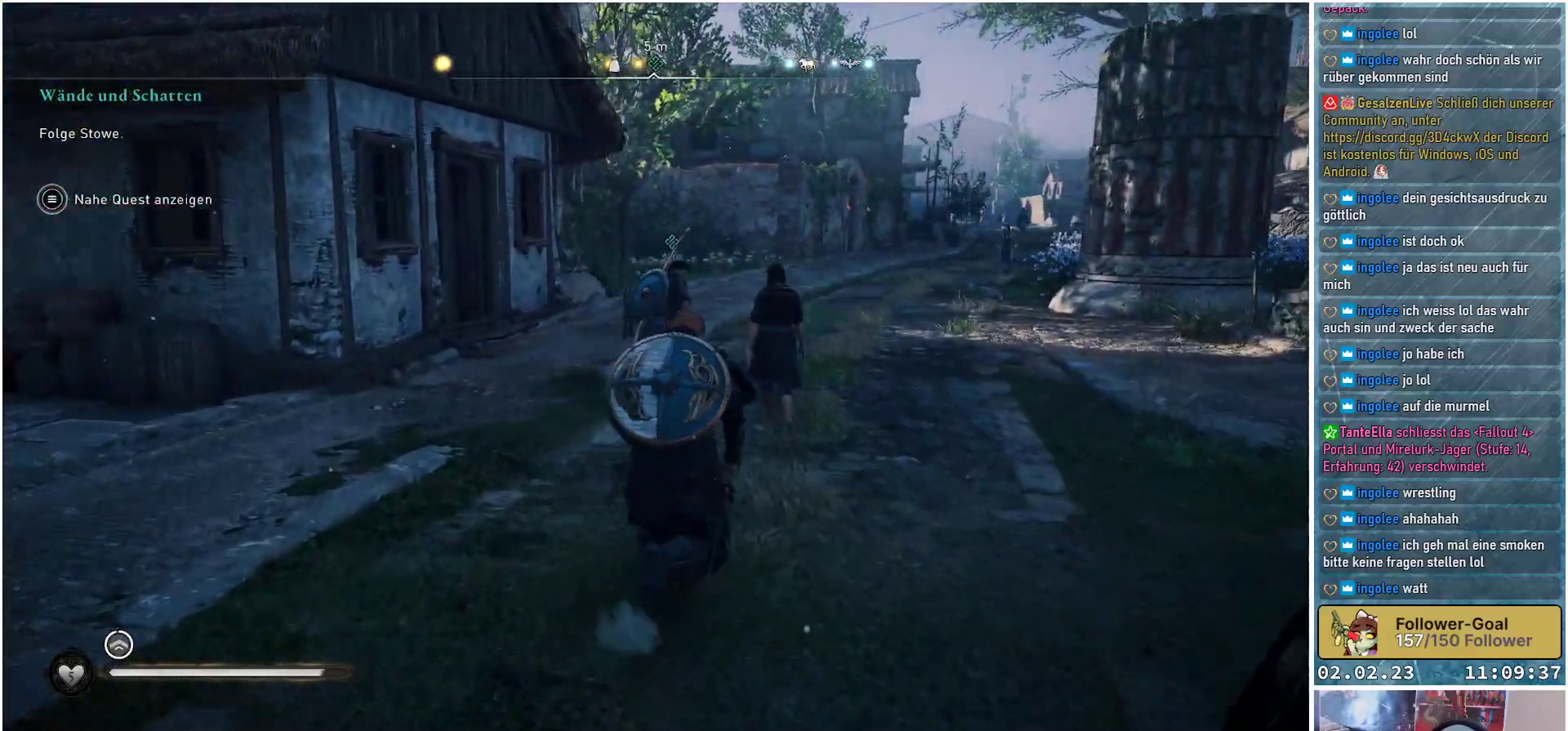
{"buttons": [], "left_stick": "up-right", "right_stick": "center", "events": []}
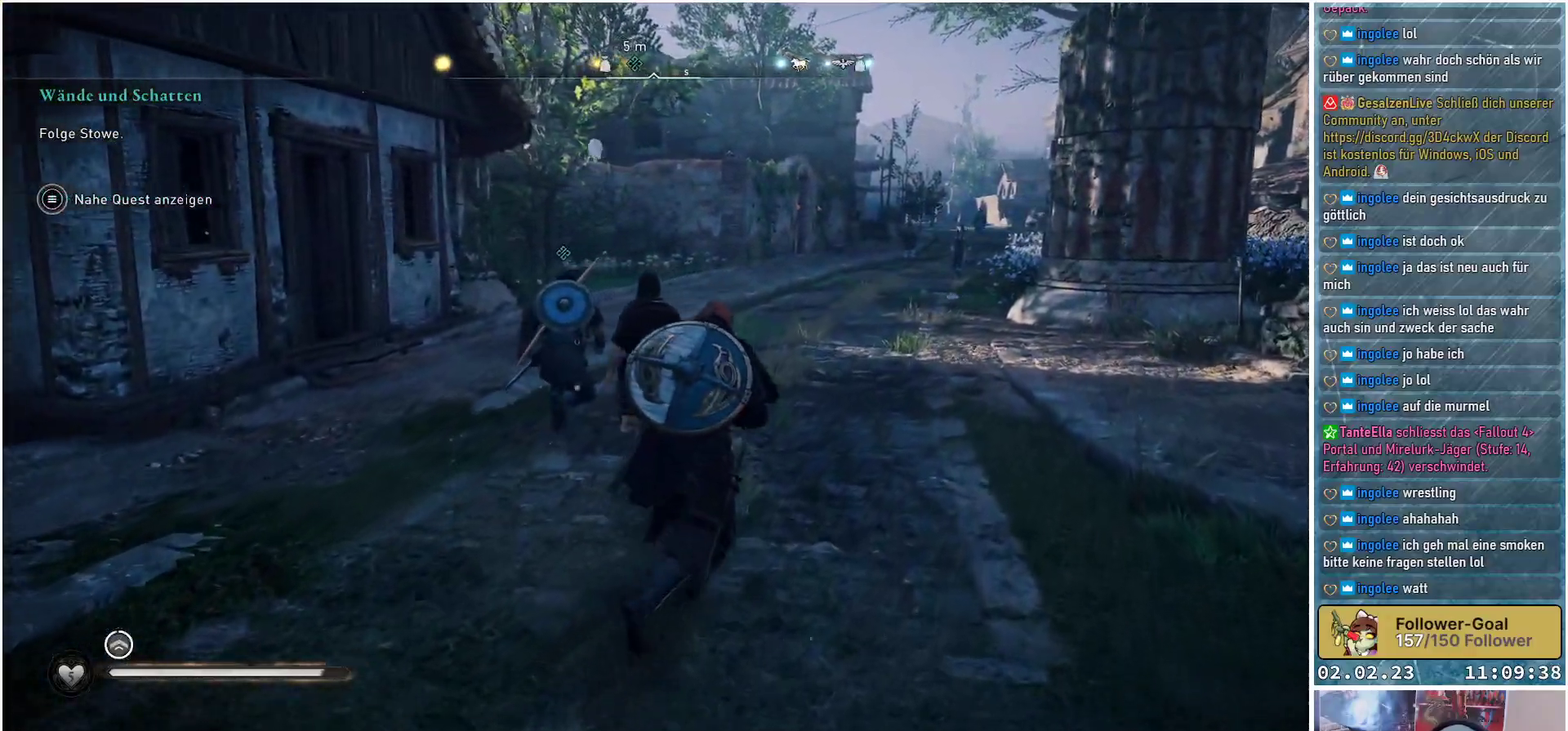
{"buttons": [], "left_stick": "up-right", "right_stick": "center", "events": []}
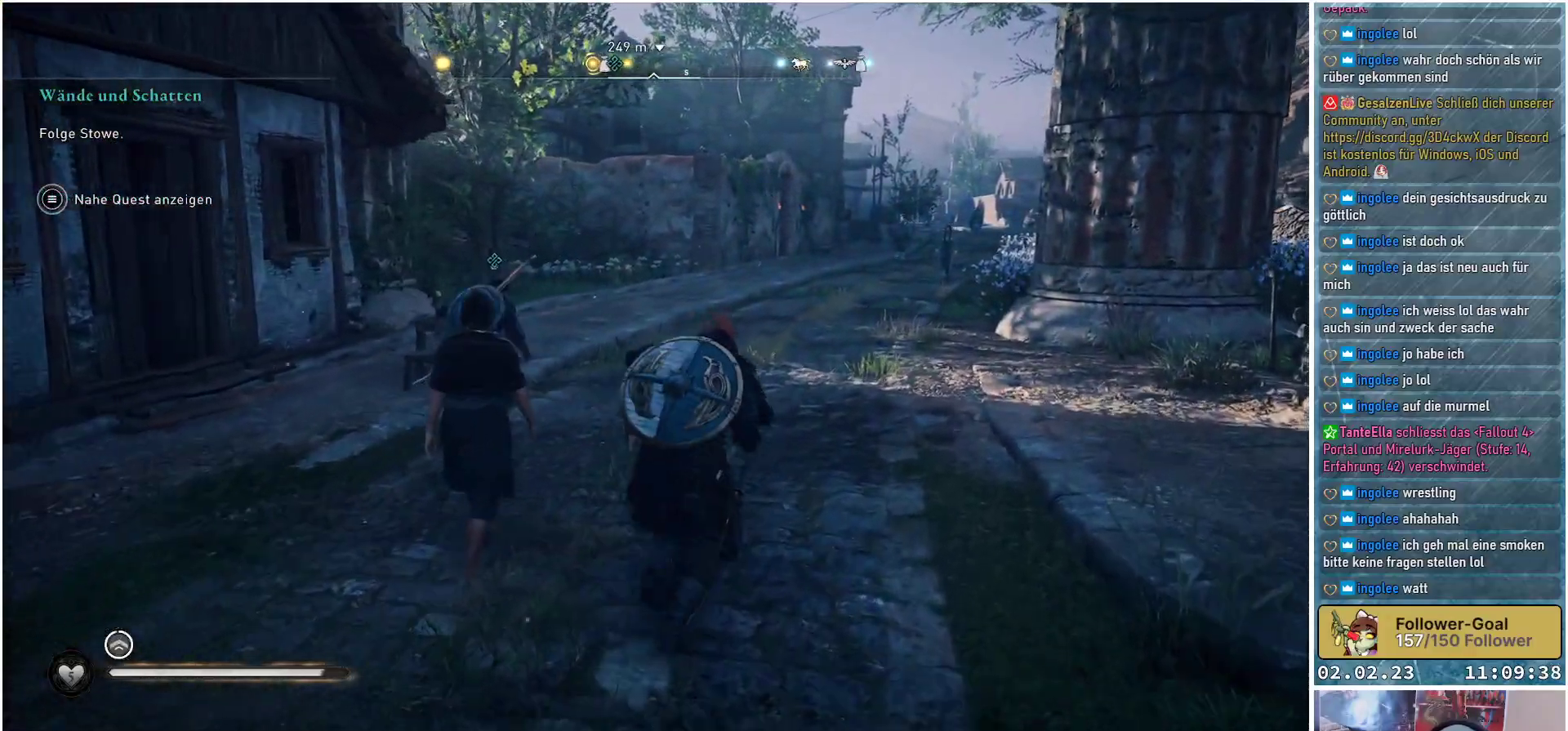
{"buttons": [], "left_stick": "up-right", "right_stick": "up-left", "events": [[417, "right_stick", "up-left"]]}
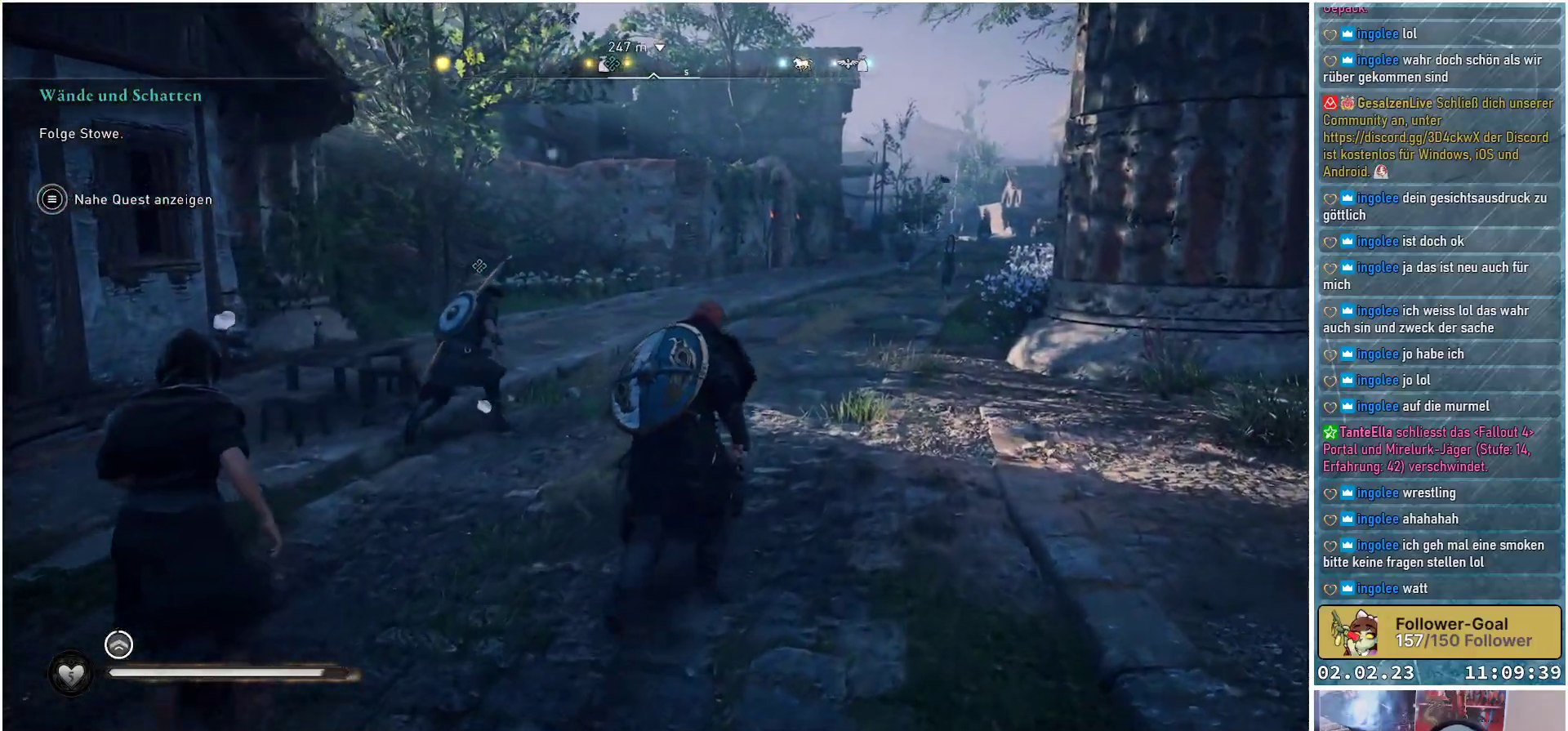
{"buttons": [], "left_stick": "up-right", "right_stick": "center", "events": [[267, "right_stick", "up"], [367, "right_stick", "center"]]}
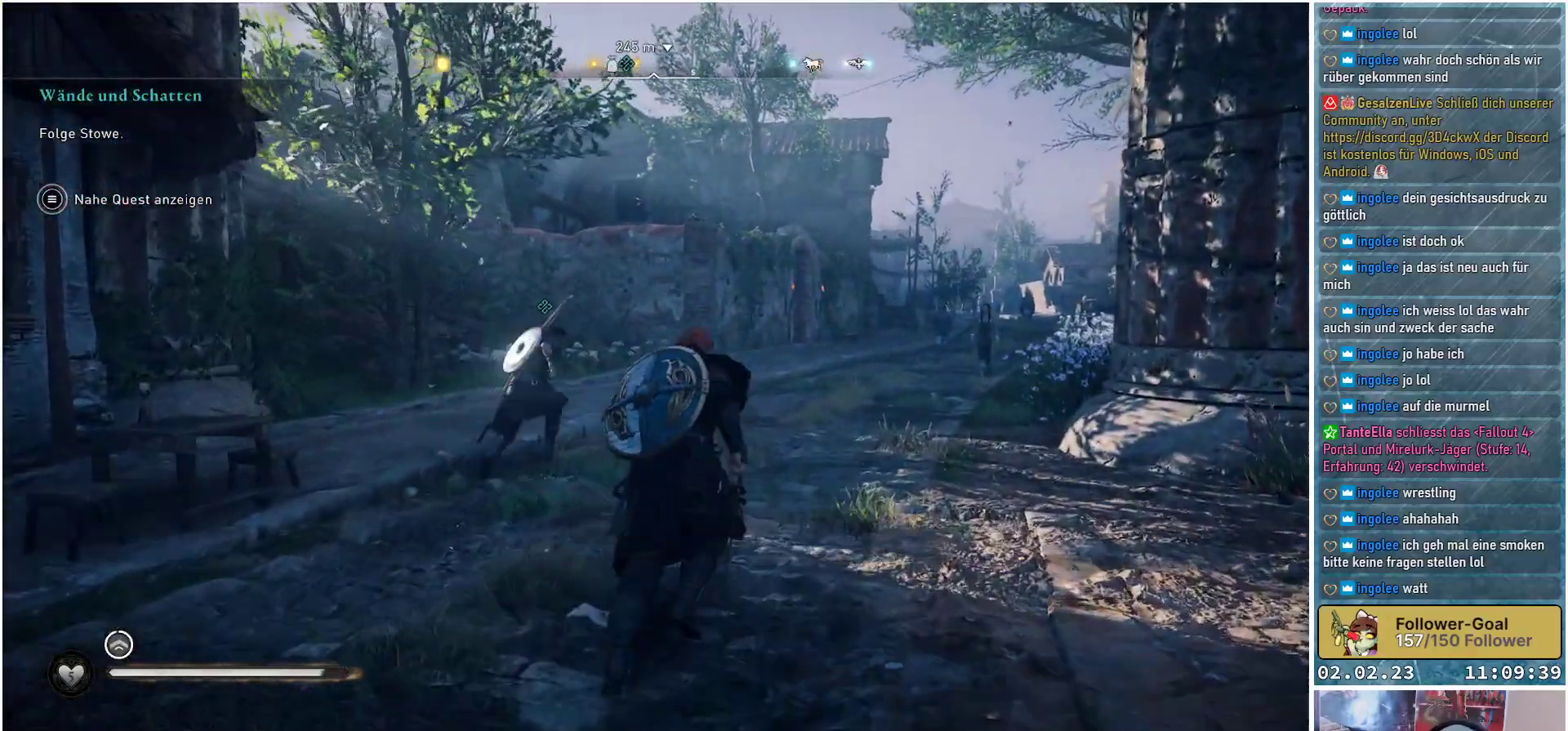
{"buttons": [], "left_stick": "up-right", "right_stick": "center", "events": []}
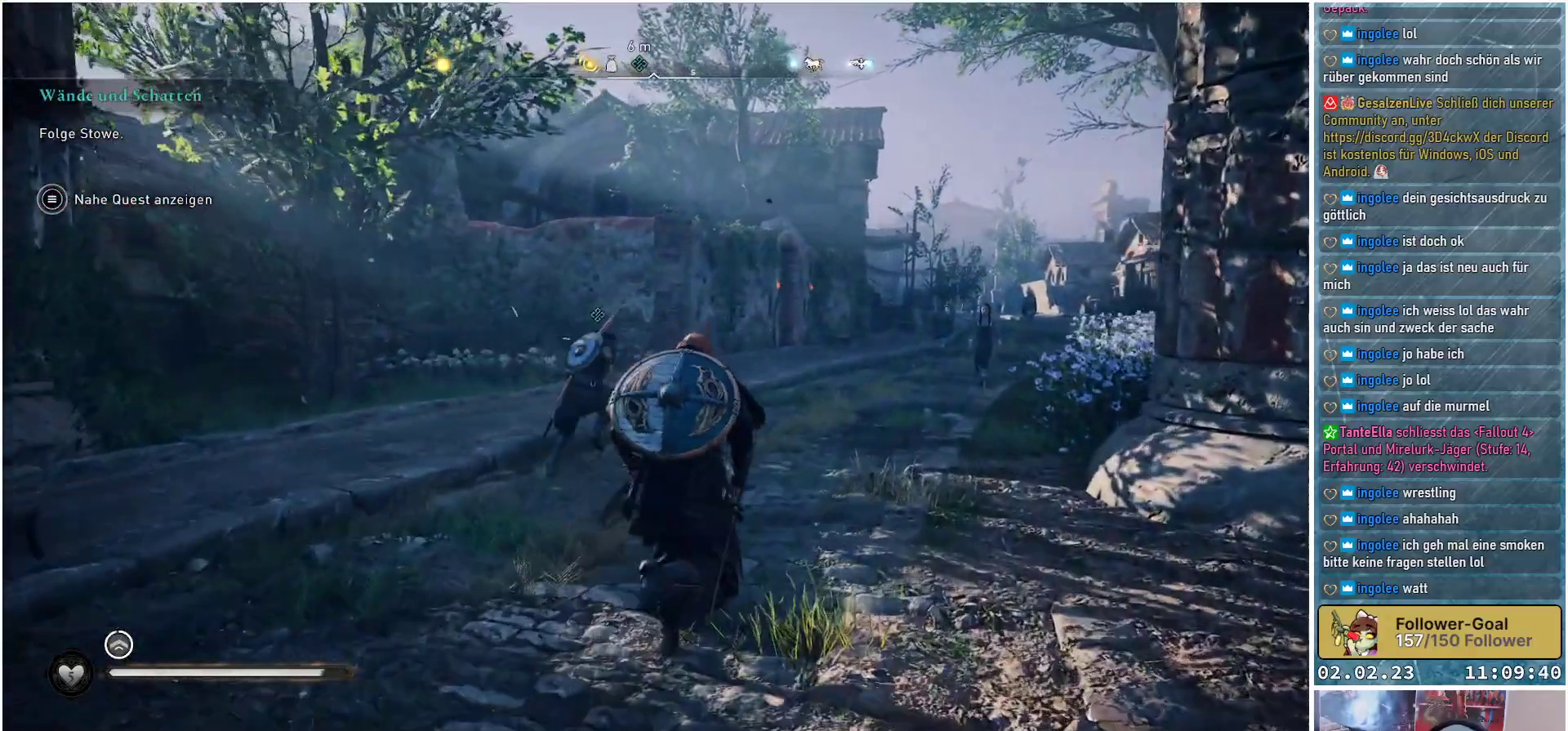
{"buttons": [], "left_stick": "up-right", "right_stick": "center", "events": []}
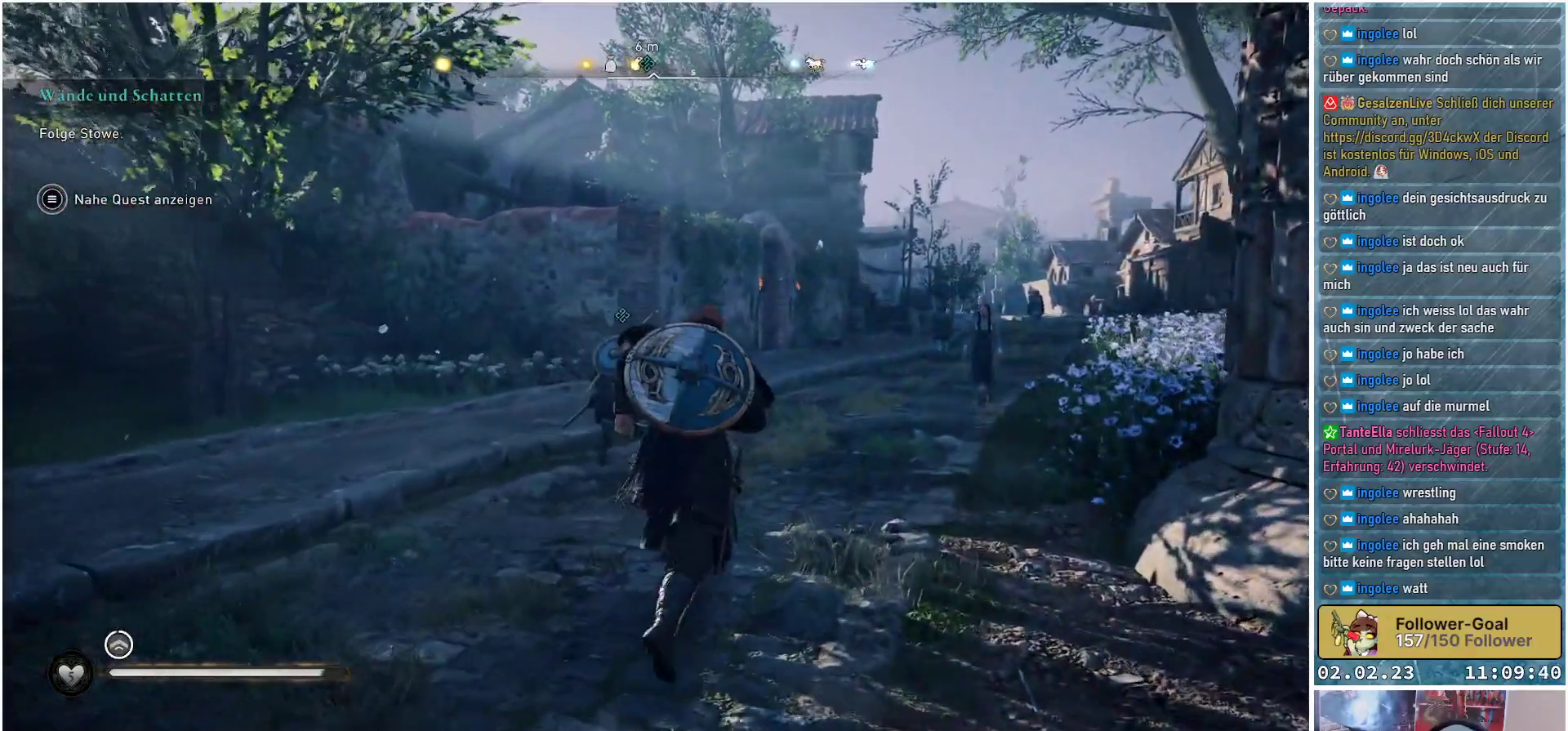
{"buttons": [], "left_stick": "up-right", "right_stick": "center", "events": []}